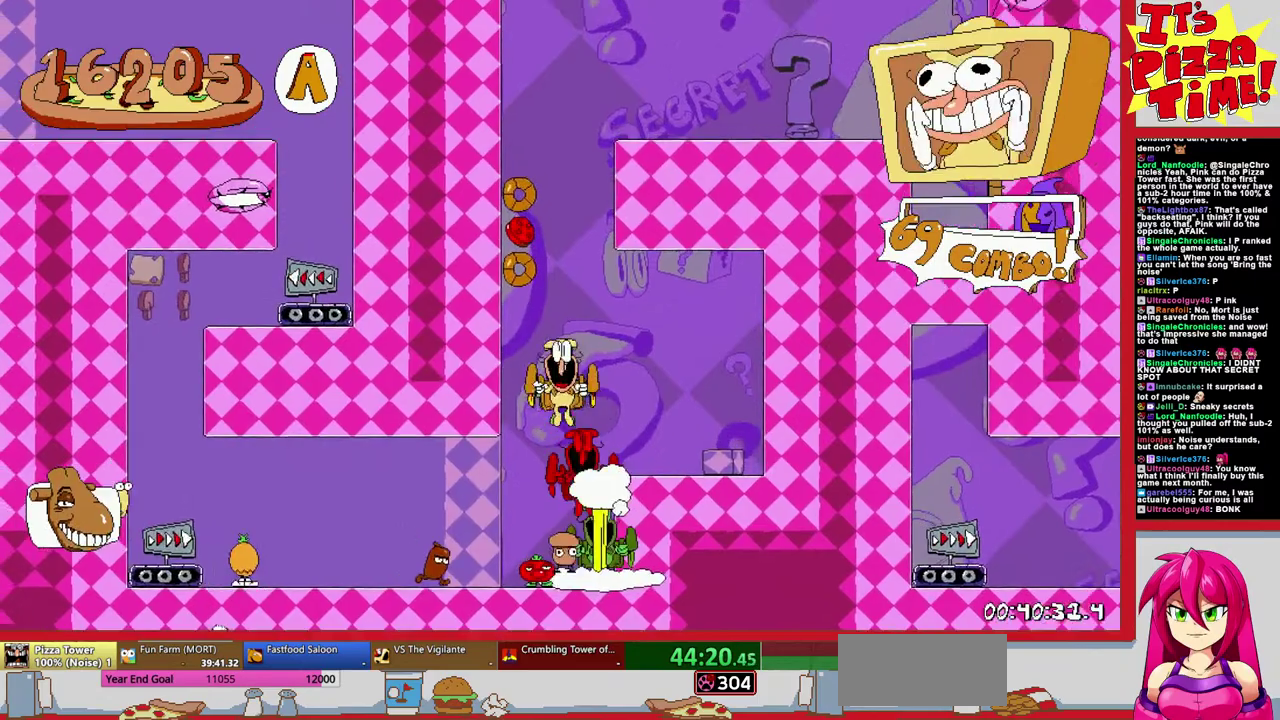
Gameplay with a controller (Nintendo layout); each line is a JSON object with the inputs held at the frame after it. "events" lists button and stick changes between this image and that frame as [ms after this image, input, new state], when the widget could be followed in between. Not read: L3 R2 R3.
{"buttons": ["R1", "DPAD_DOWN", "DPAD_LEFT"], "events": [[33, "R1", "down"], [100, "Y", "up"], [450, "DPAD_DOWN", "down"], [467, "DPAD_RIGHT", "up"], [500, "DPAD_LEFT", "down"]]}
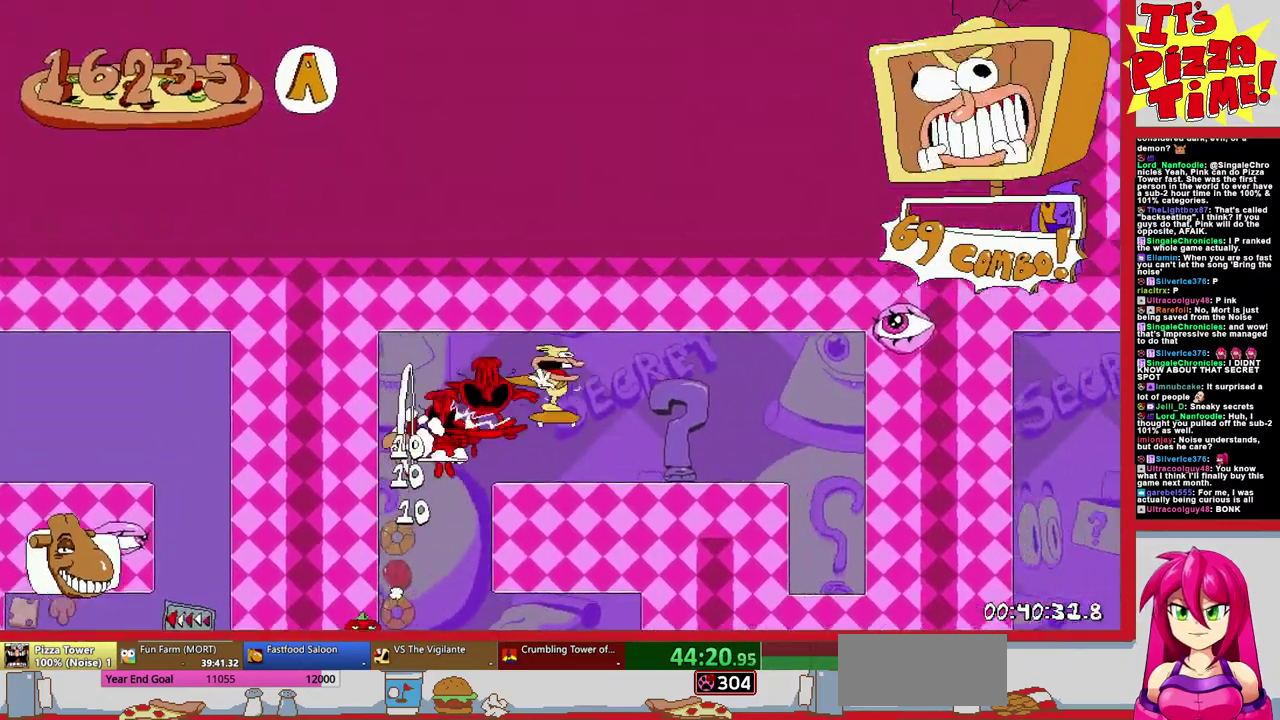
{"buttons": ["R1", "DPAD_RIGHT"], "events": [[283, "DPAD_LEFT", "up"], [317, "DPAD_RIGHT", "down"], [383, "DPAD_DOWN", "up"]]}
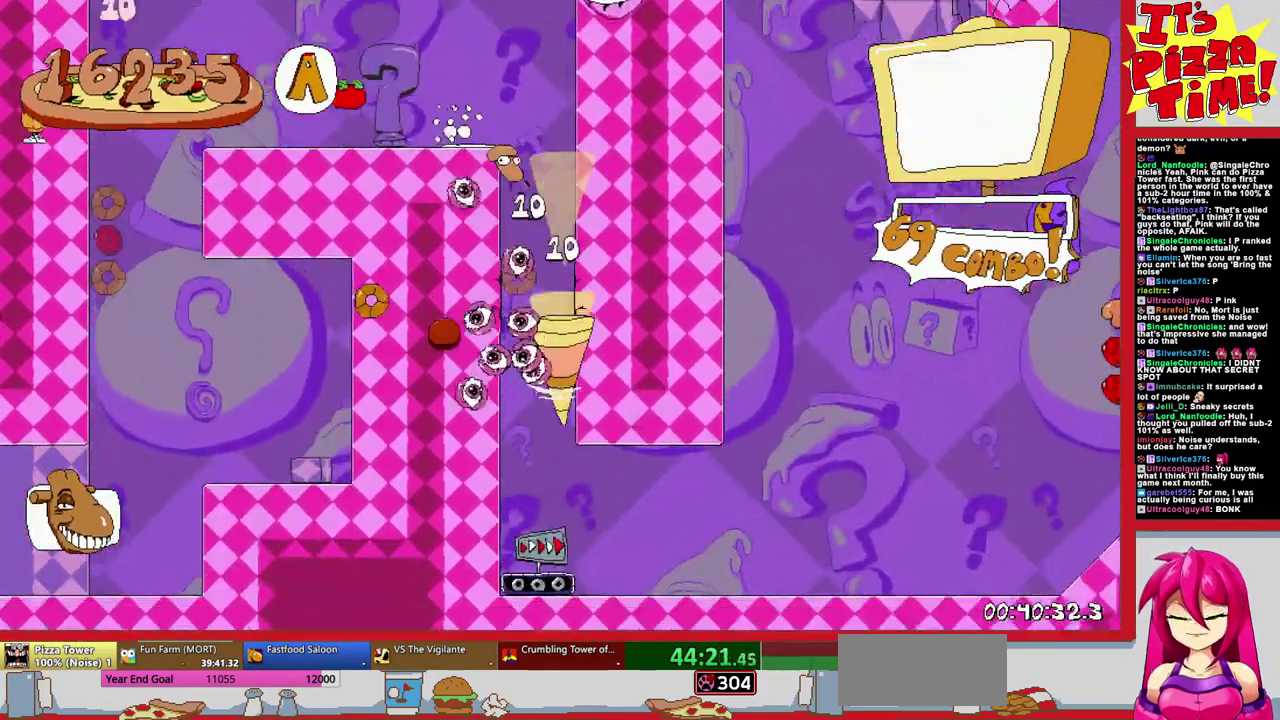
{"buttons": ["R1", "DPAD_RIGHT"], "events": [[200, "B", "down"], [433, "B", "up"]]}
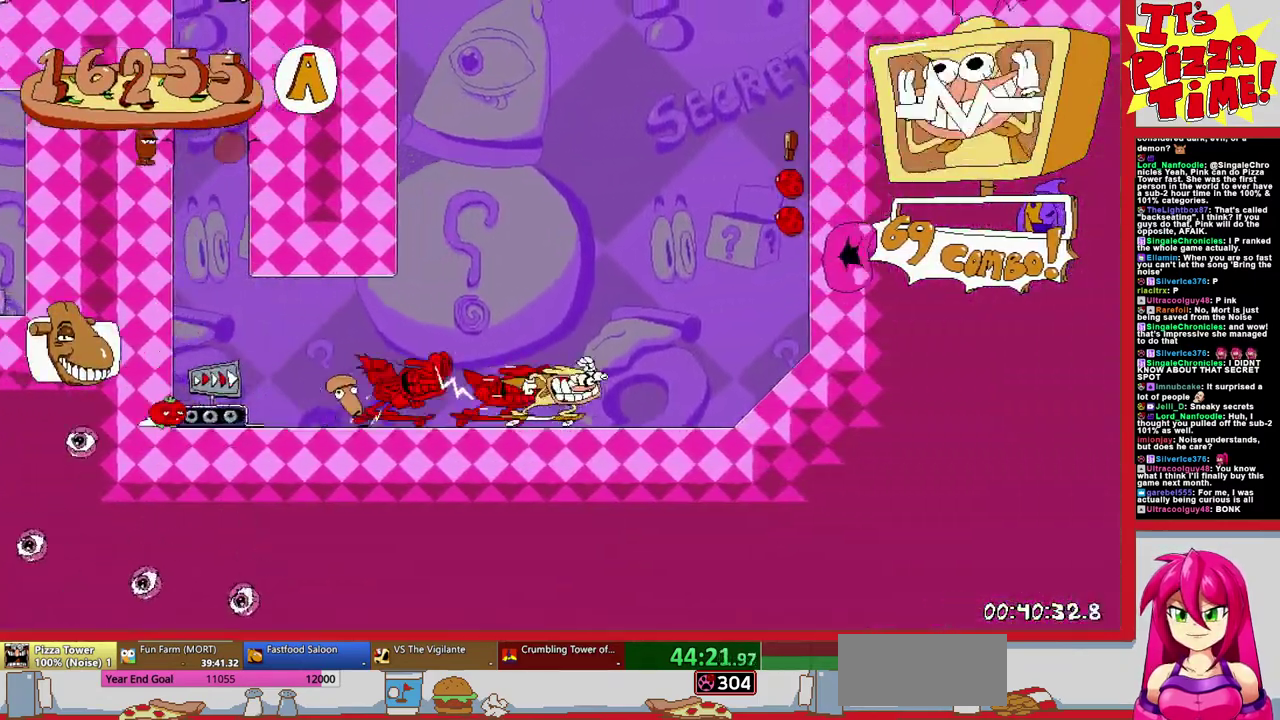
{"buttons": ["R1", "DPAD_RIGHT"], "events": [[117, "Y", "down"], [233, "Y", "up"]]}
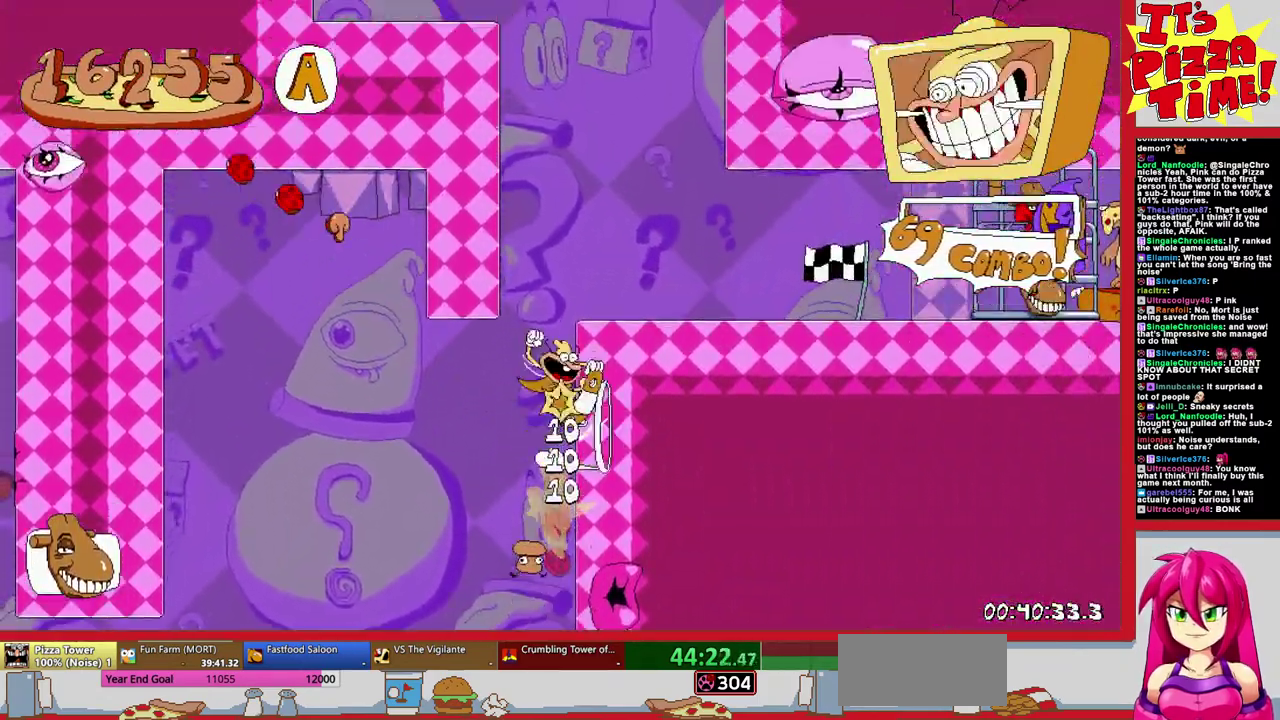
{"buttons": ["R1", "DPAD_RIGHT"], "events": [[17, "DPAD_DOWN", "down"], [167, "Y", "down"], [267, "Y", "up"], [367, "DPAD_DOWN", "up"]]}
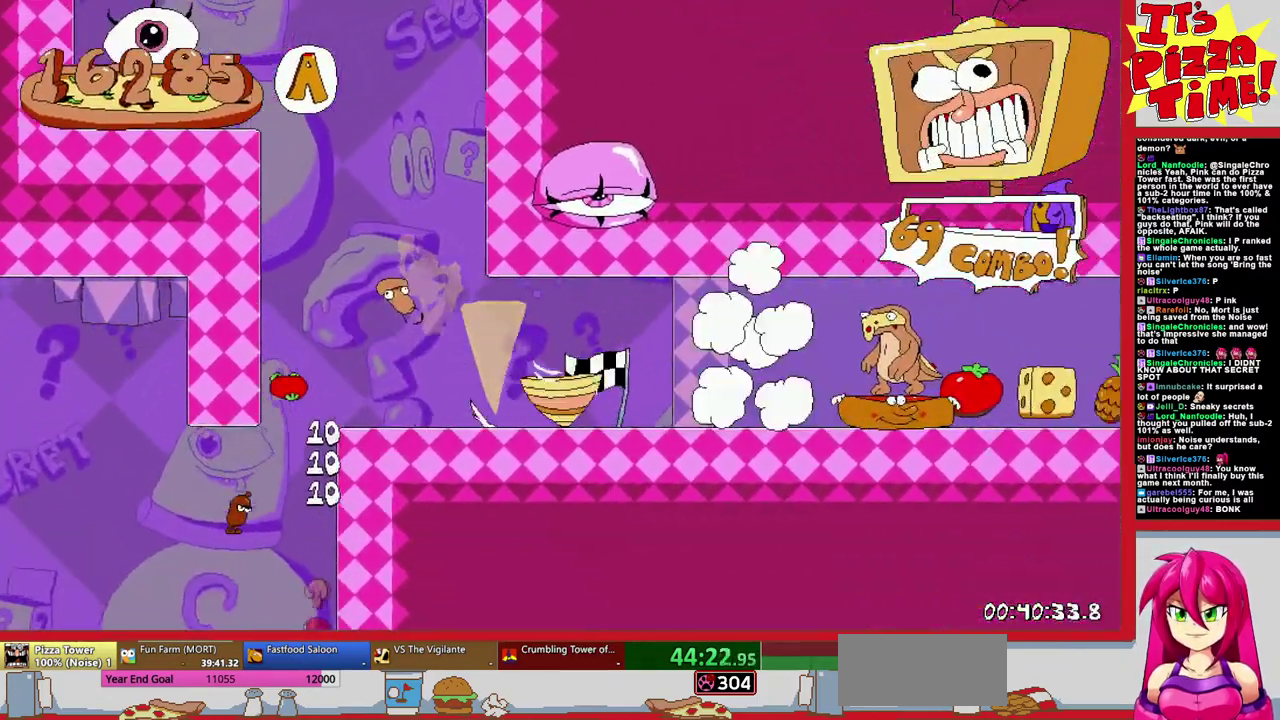
{"buttons": ["R1", "DPAD_LEFT"], "events": [[283, "DPAD_RIGHT", "up"], [317, "DPAD_LEFT", "down"]]}
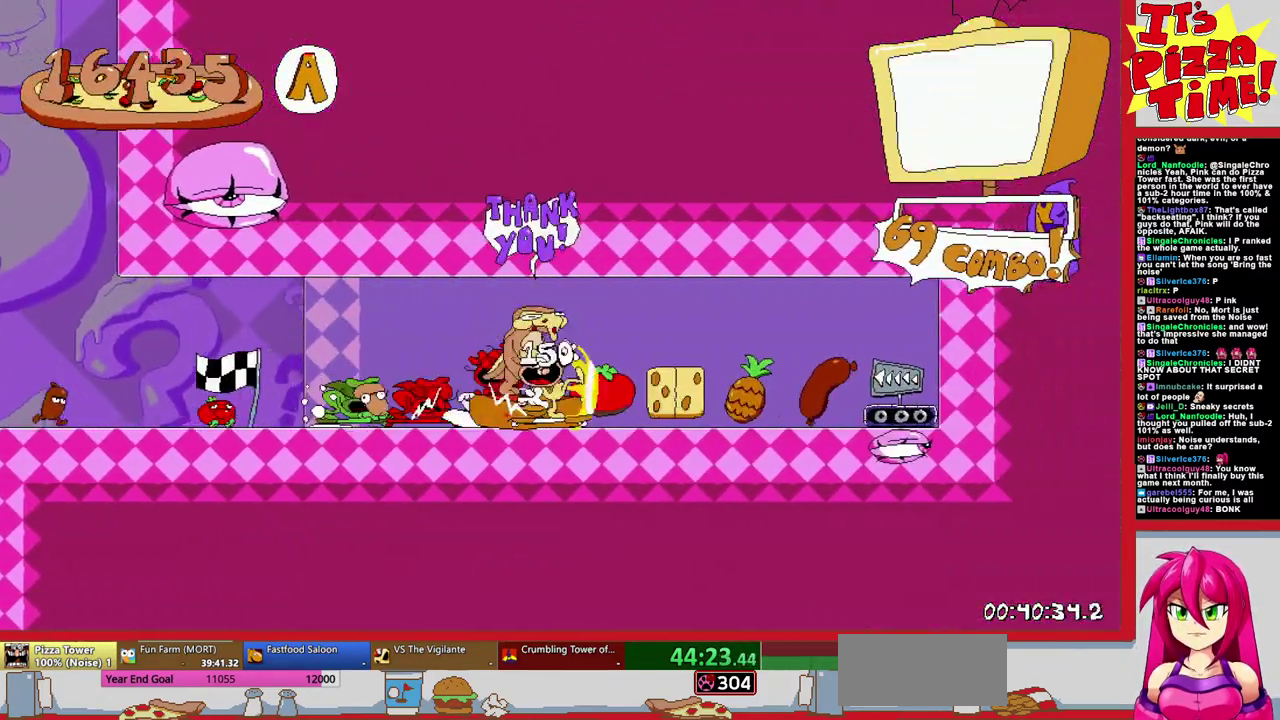
{"buttons": ["R1", "DPAD_LEFT"], "events": []}
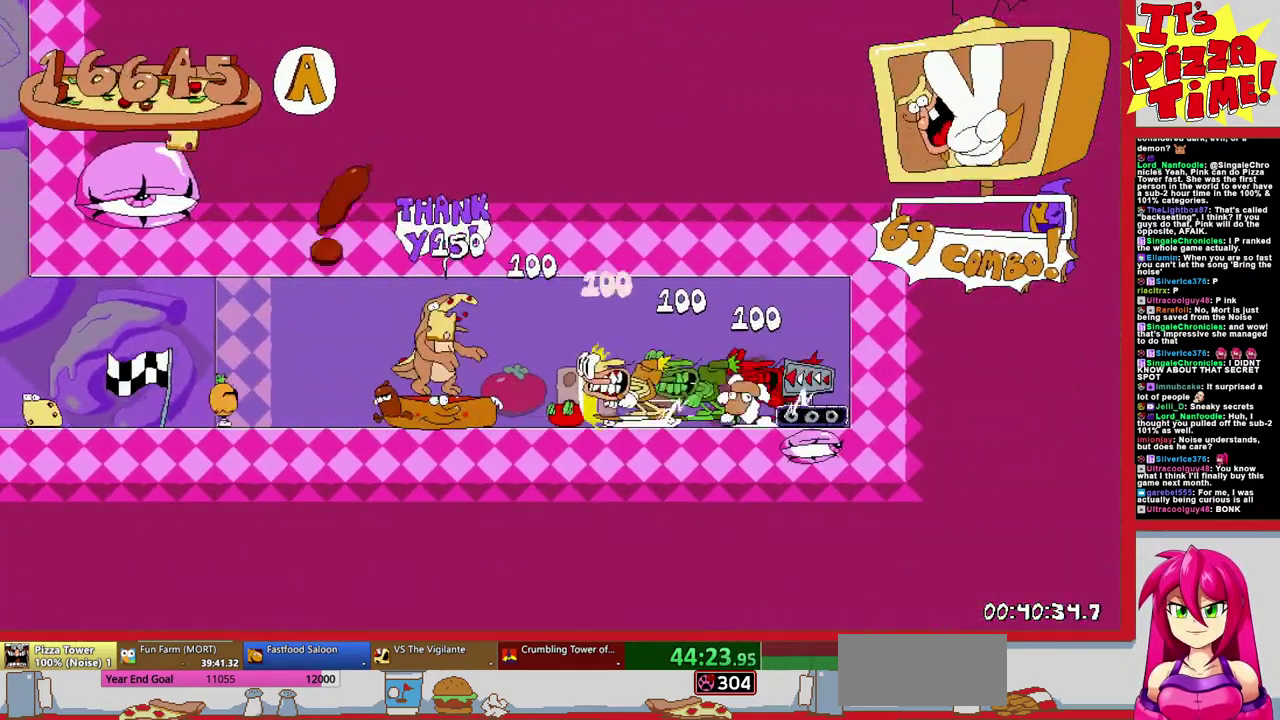
{"buttons": ["B", "R1", "DPAD_LEFT"], "events": [[250, "B", "down"]]}
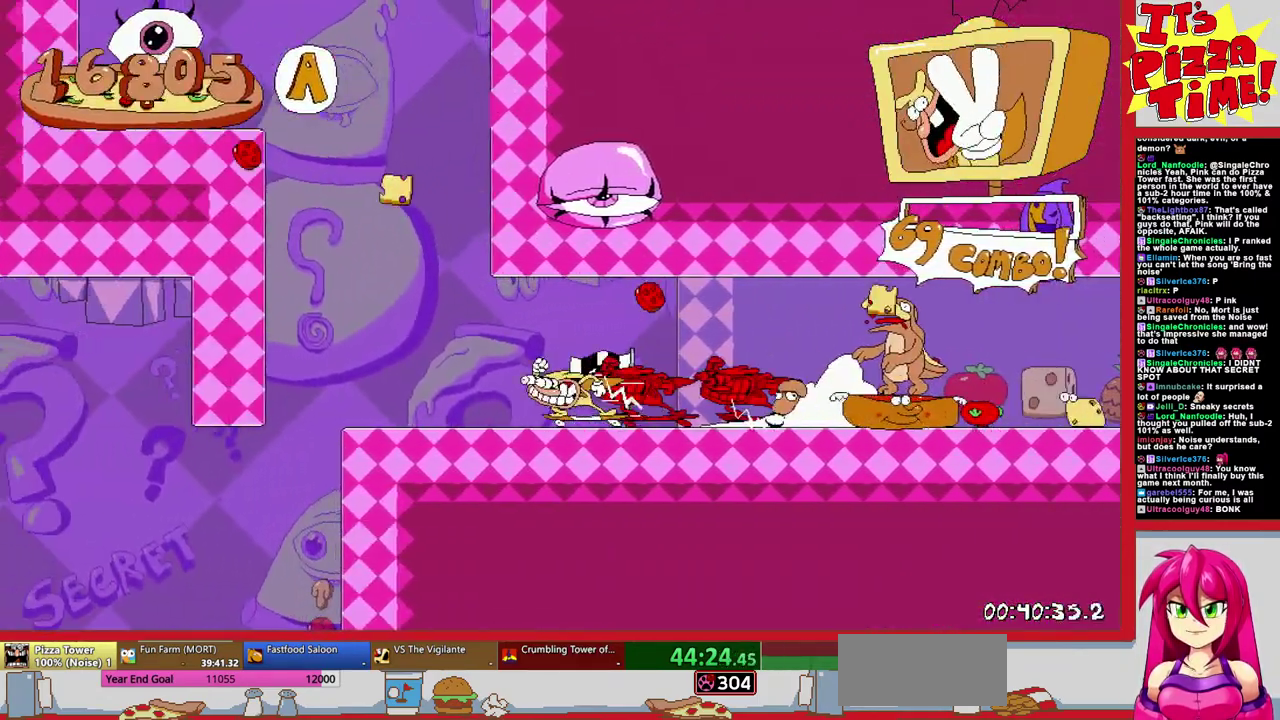
{"buttons": ["R1", "DPAD_LEFT"], "events": [[33, "B", "up"], [150, "Y", "down"], [233, "Y", "up"]]}
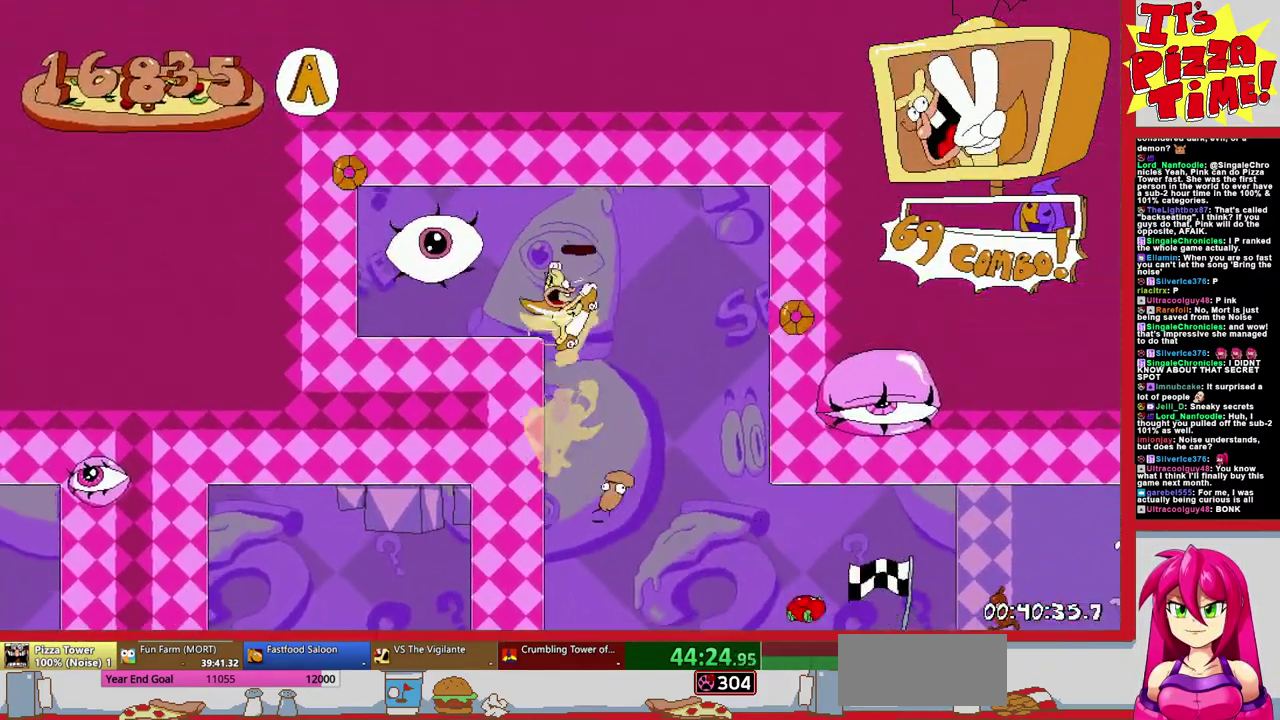
{"buttons": [], "events": [[100, "R1", "up"], [350, "DPAD_LEFT", "up"]]}
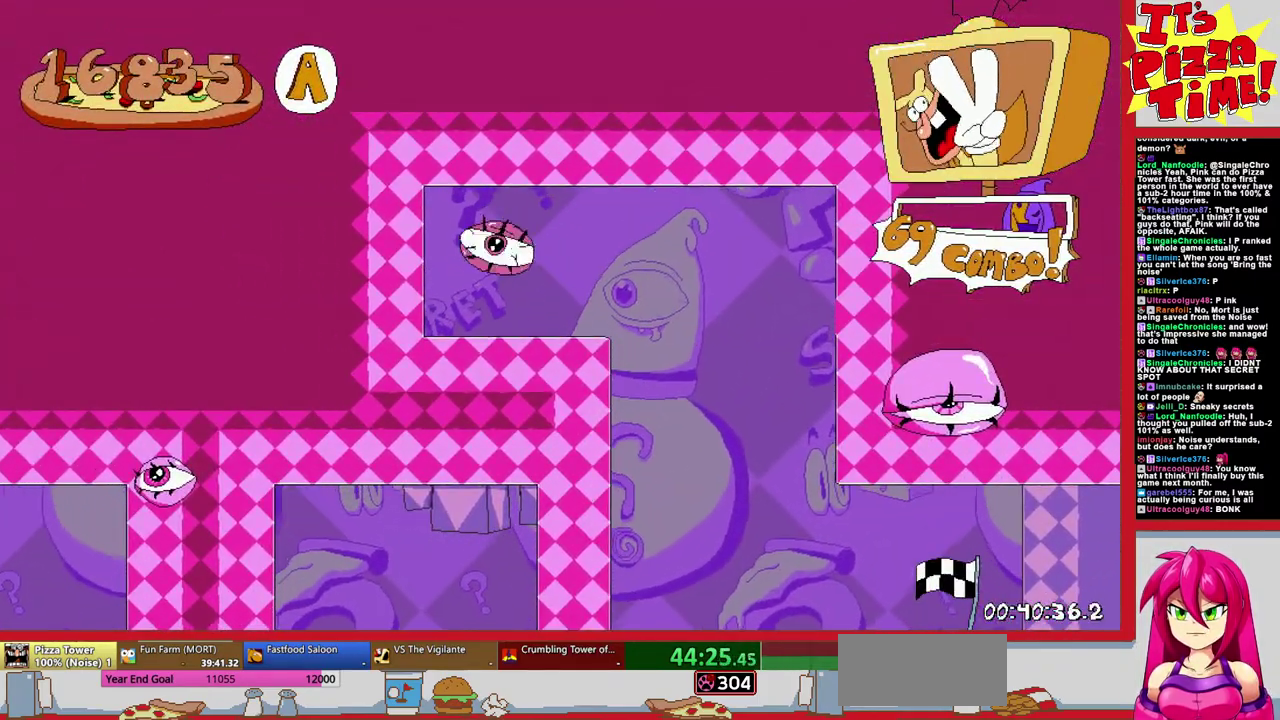
{"buttons": [], "events": []}
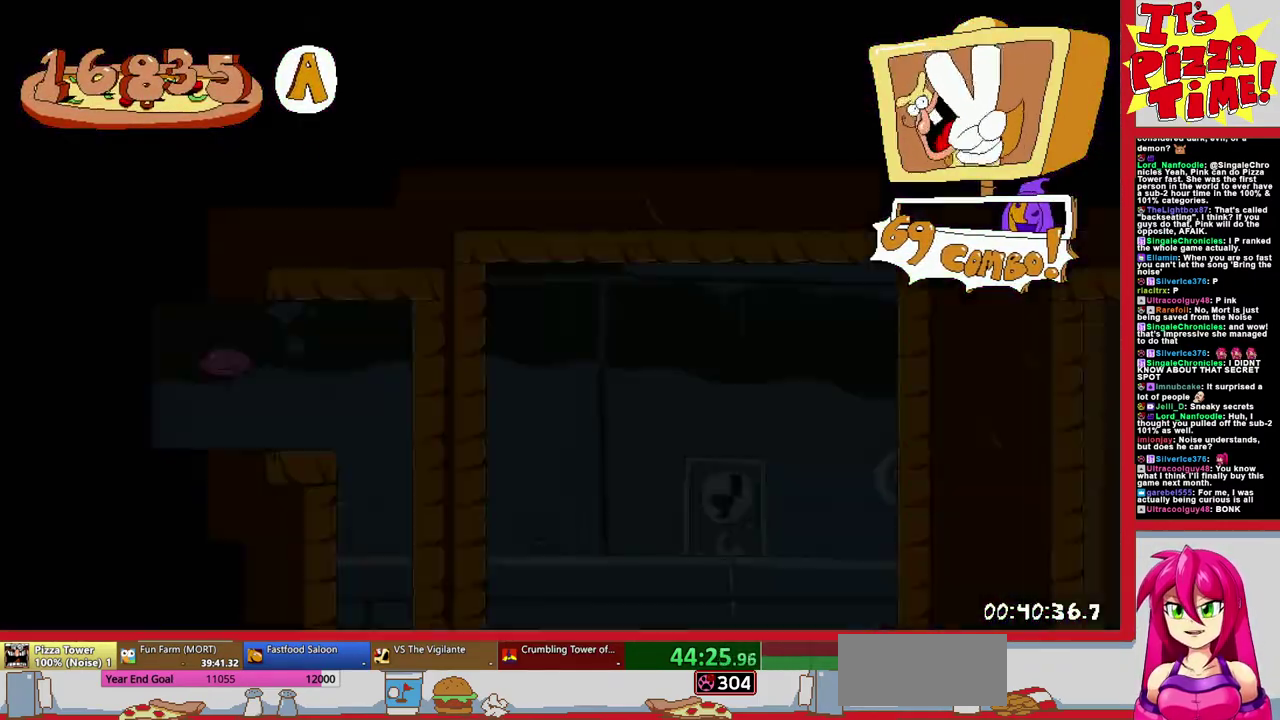
{"buttons": ["DPAD_RIGHT"], "events": [[250, "DPAD_RIGHT", "down"]]}
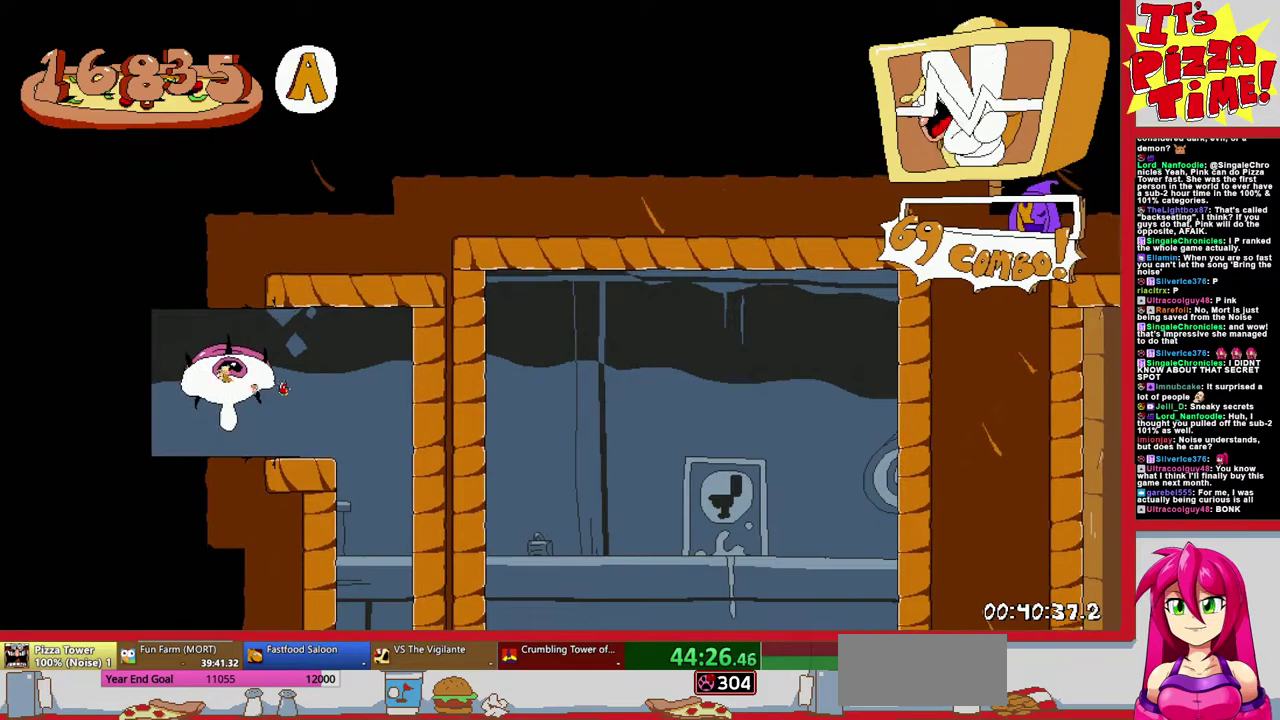
{"buttons": ["DPAD_RIGHT"], "events": [[217, "B", "down"], [283, "B", "up"]]}
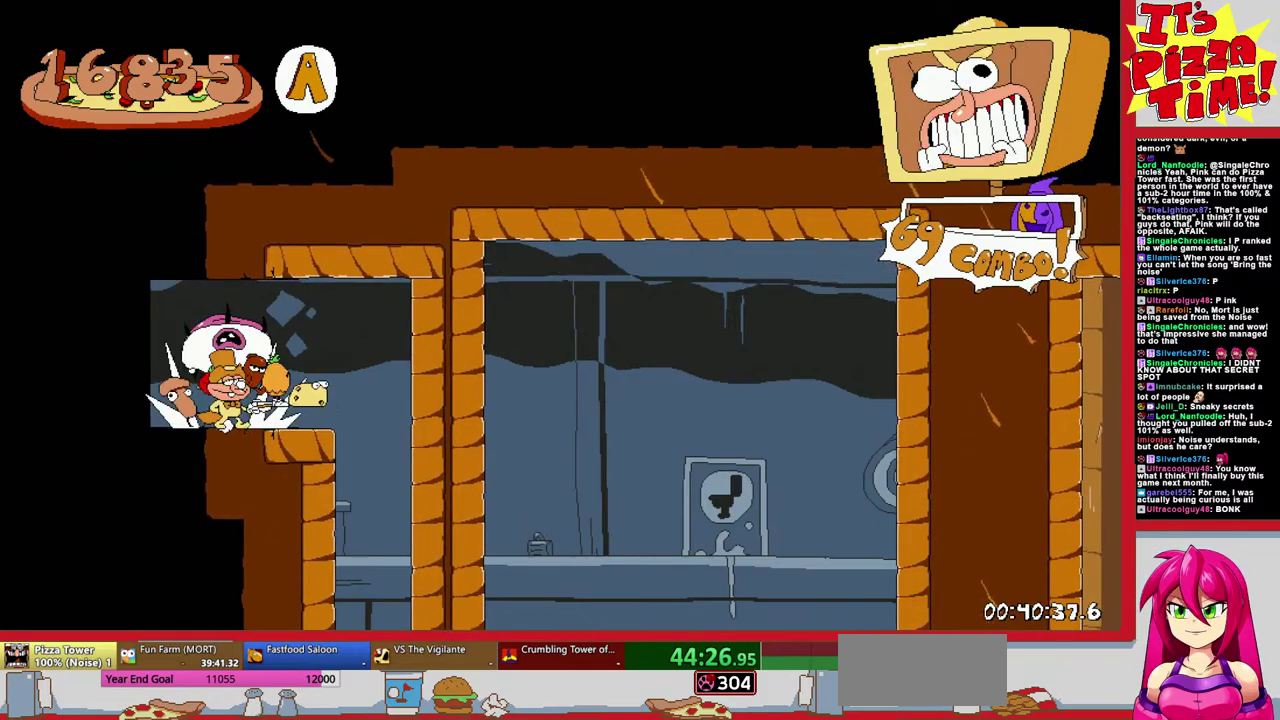
{"buttons": ["DPAD_RIGHT"], "events": [[100, "DPAD_RIGHT", "up"], [333, "DPAD_RIGHT", "down"]]}
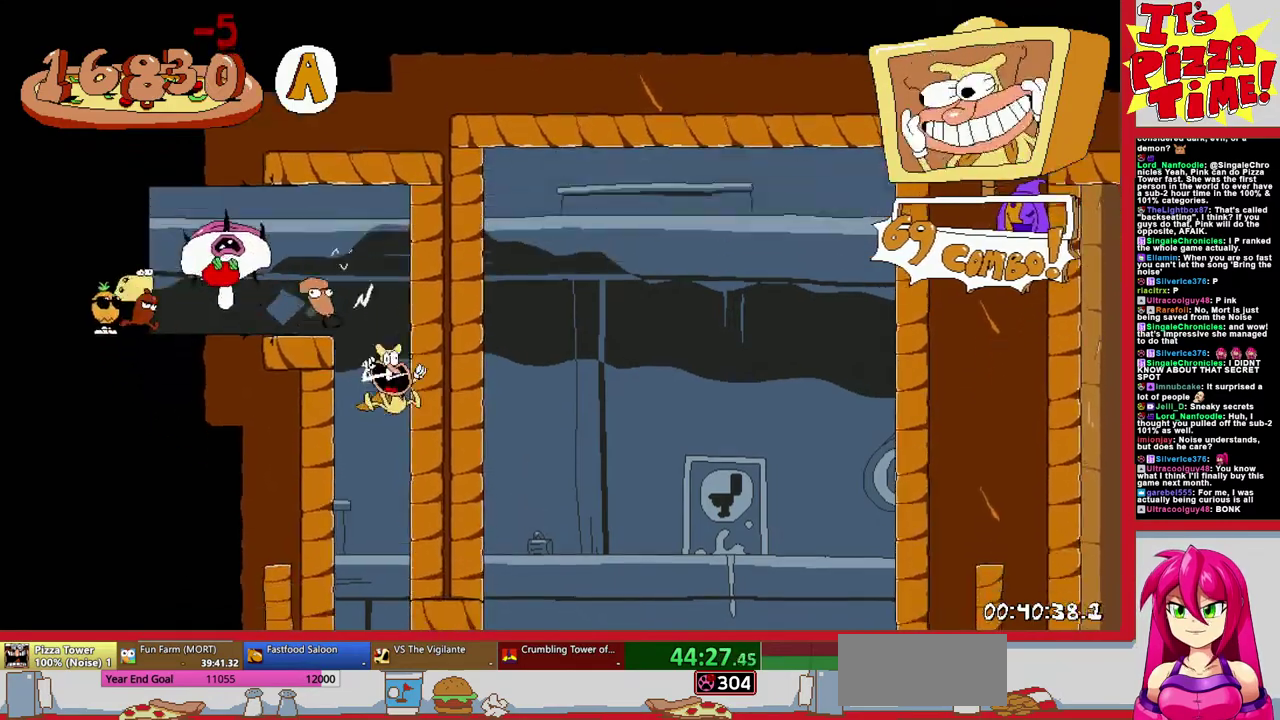
{"buttons": [], "events": [[450, "DPAD_RIGHT", "up"]]}
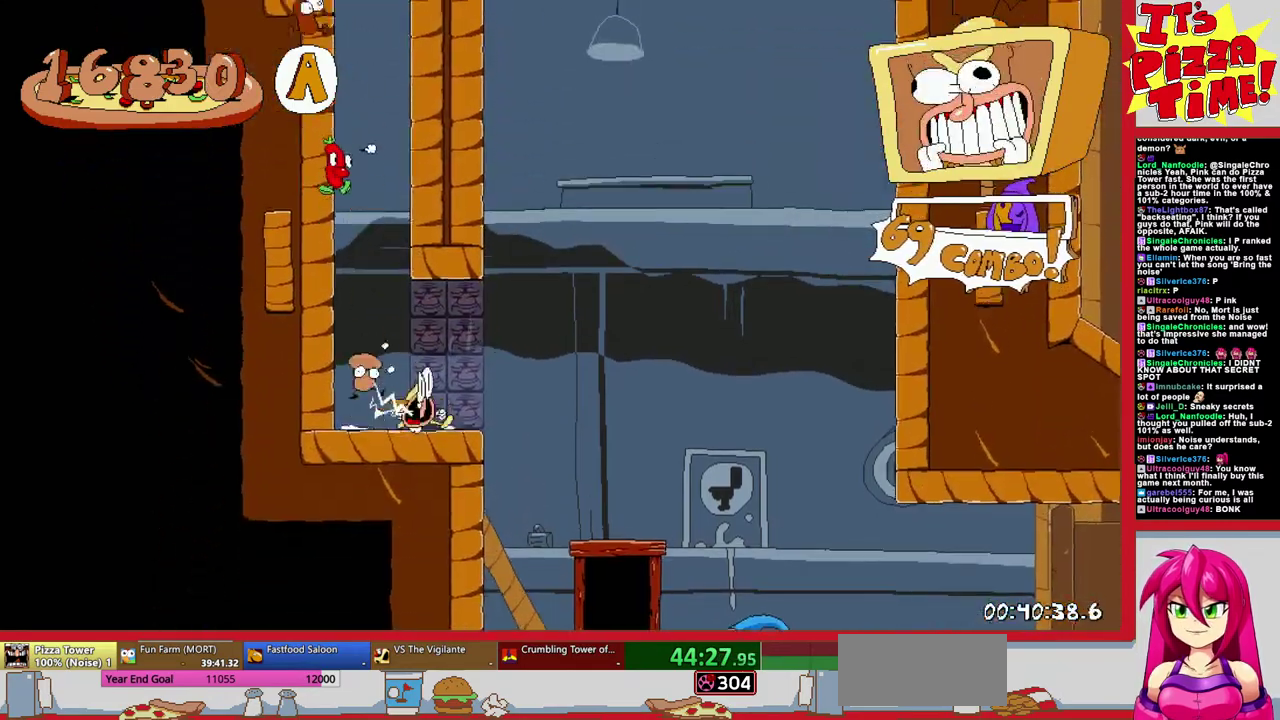
{"buttons": [], "events": [[117, "DPAD_RIGHT", "down"], [250, "DPAD_UP", "down"], [350, "DPAD_RIGHT", "up"], [433, "DPAD_UP", "up"]]}
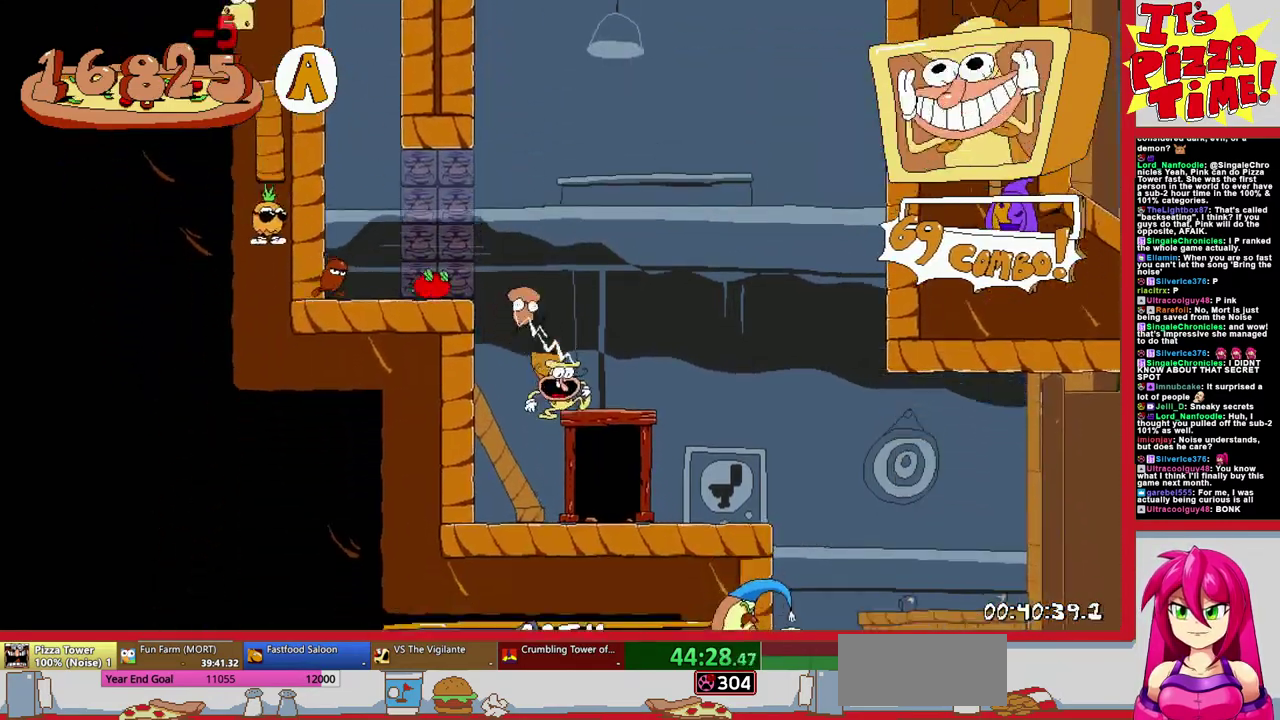
{"buttons": ["DPAD_LEFT"], "events": [[50, "DPAD_LEFT", "down"]]}
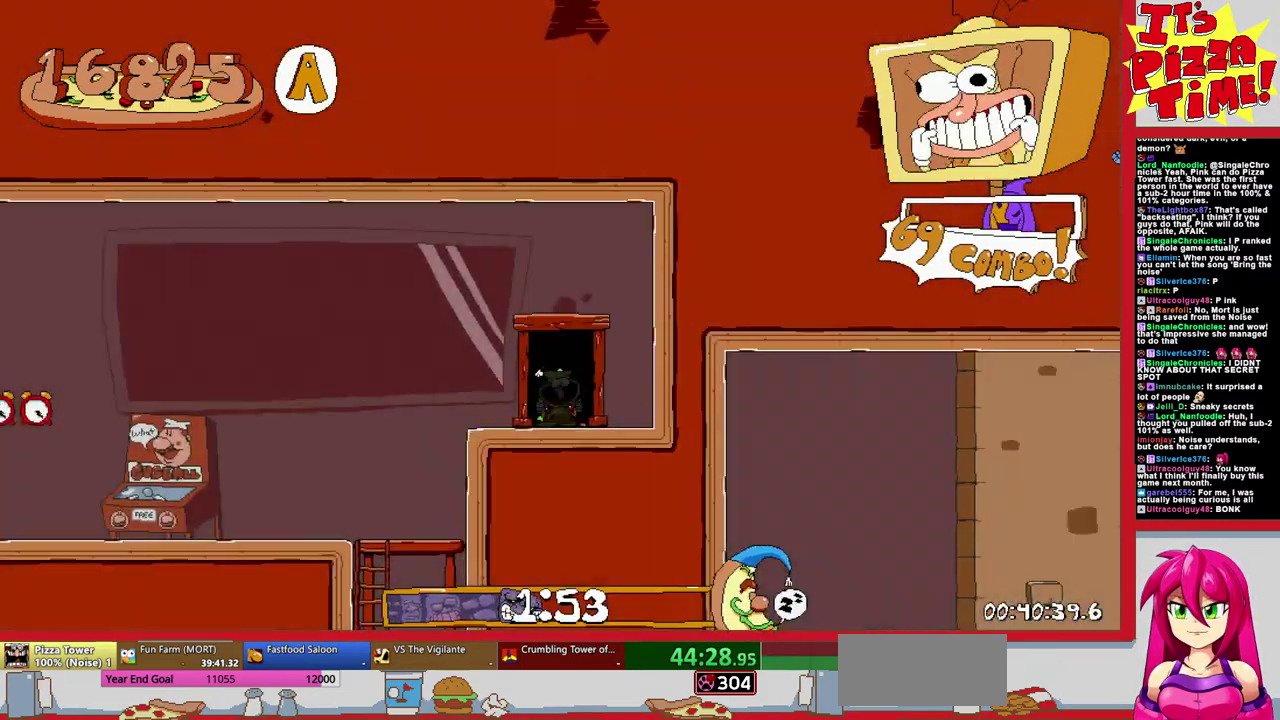
{"buttons": ["R1", "DPAD_DOWN", "DPAD_LEFT"], "events": [[250, "Y", "down"], [283, "R1", "down"], [350, "DPAD_DOWN", "down"], [350, "Y", "up"]]}
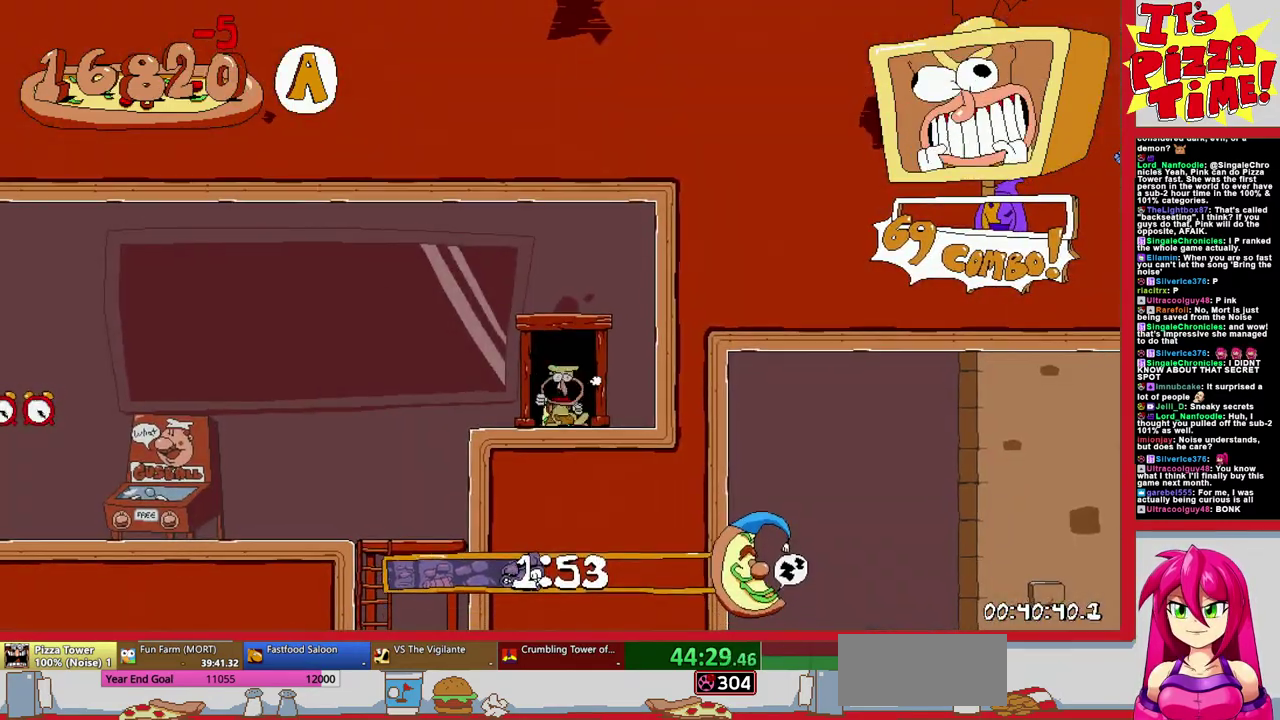
{"buttons": ["B", "R1", "DPAD_LEFT"], "events": [[200, "Y", "down"], [300, "Y", "up"], [317, "DPAD_DOWN", "up"], [350, "B", "down"]]}
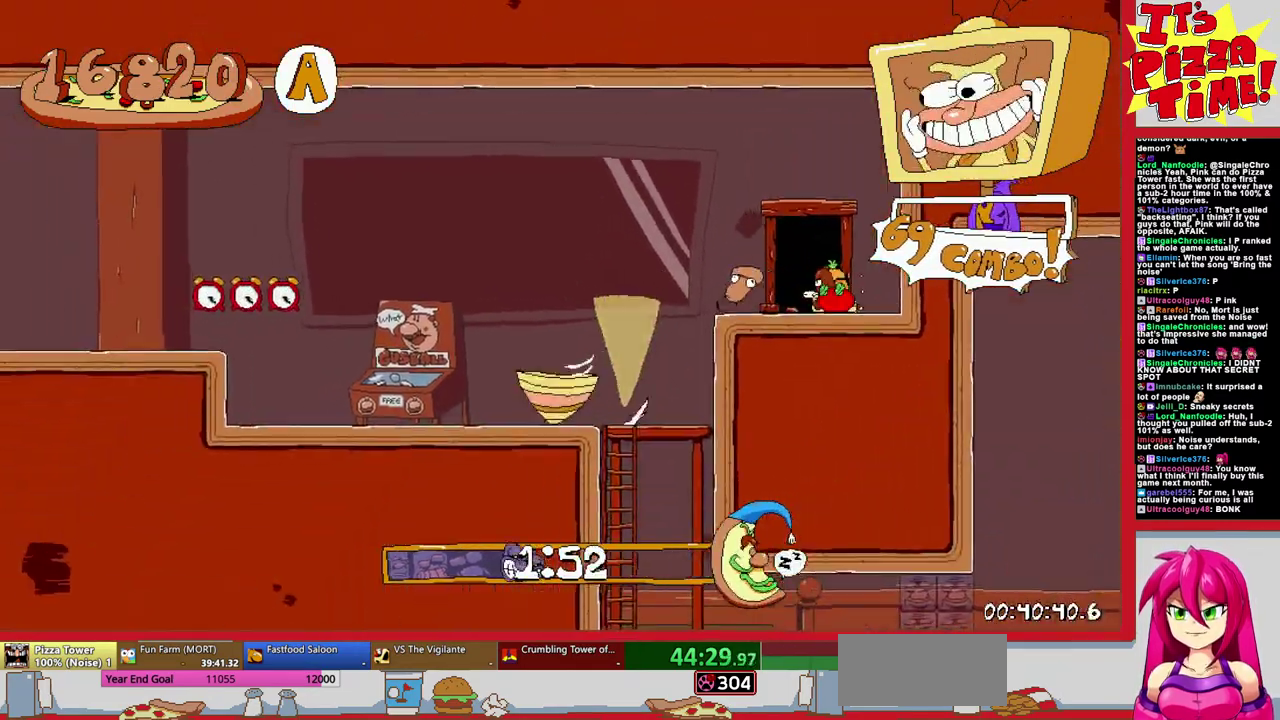
{"buttons": ["R1", "DPAD_LEFT"], "events": [[50, "B", "up"]]}
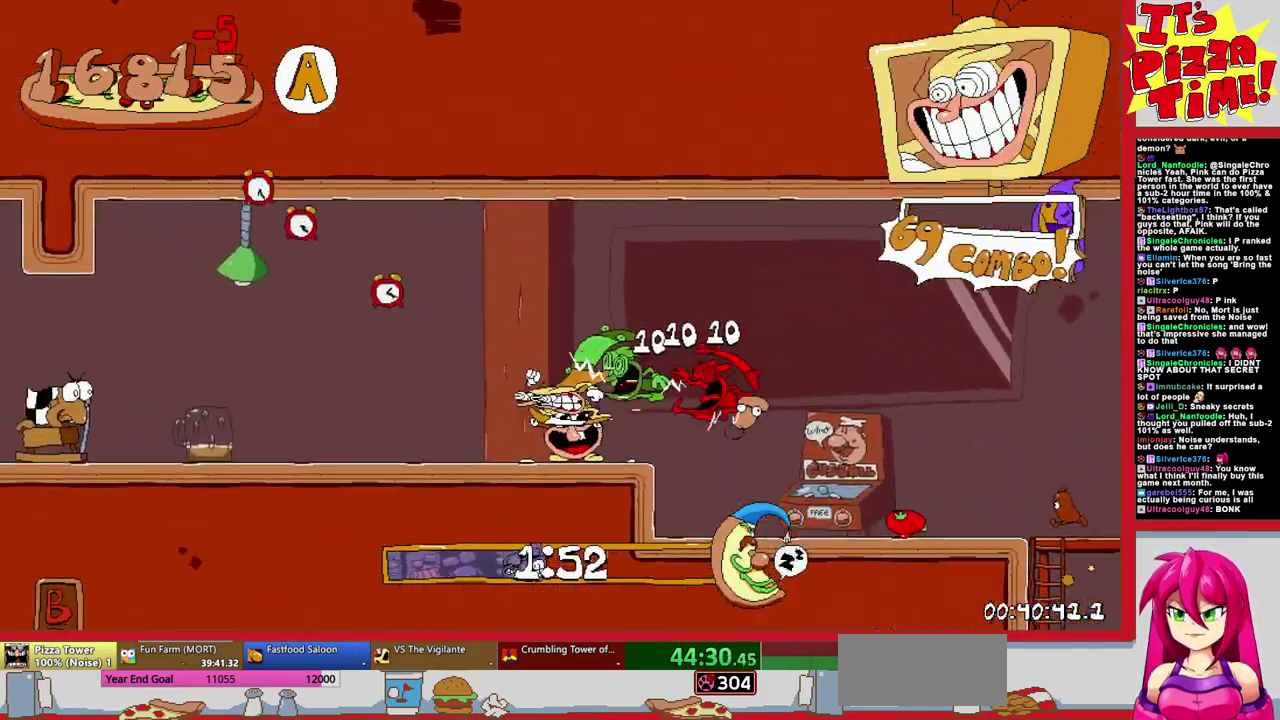
{"buttons": ["R1", "DPAD_LEFT"], "events": []}
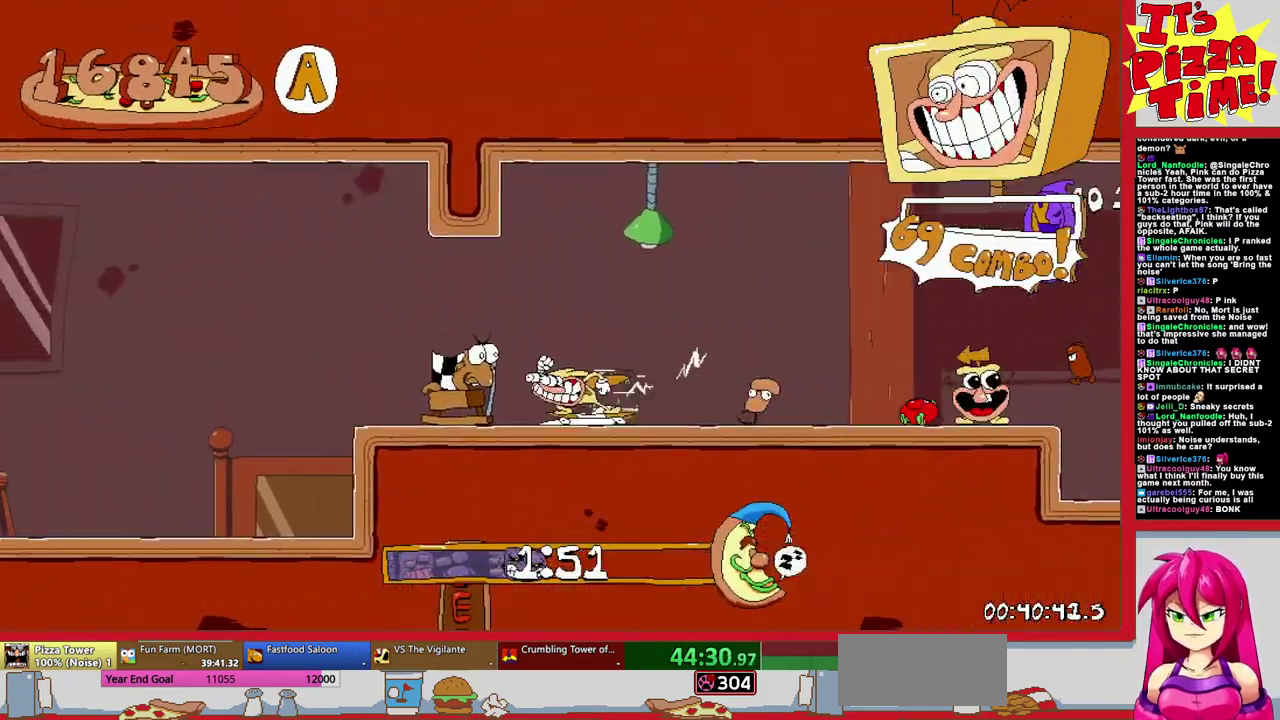
{"buttons": ["R1", "DPAD_LEFT"], "events": []}
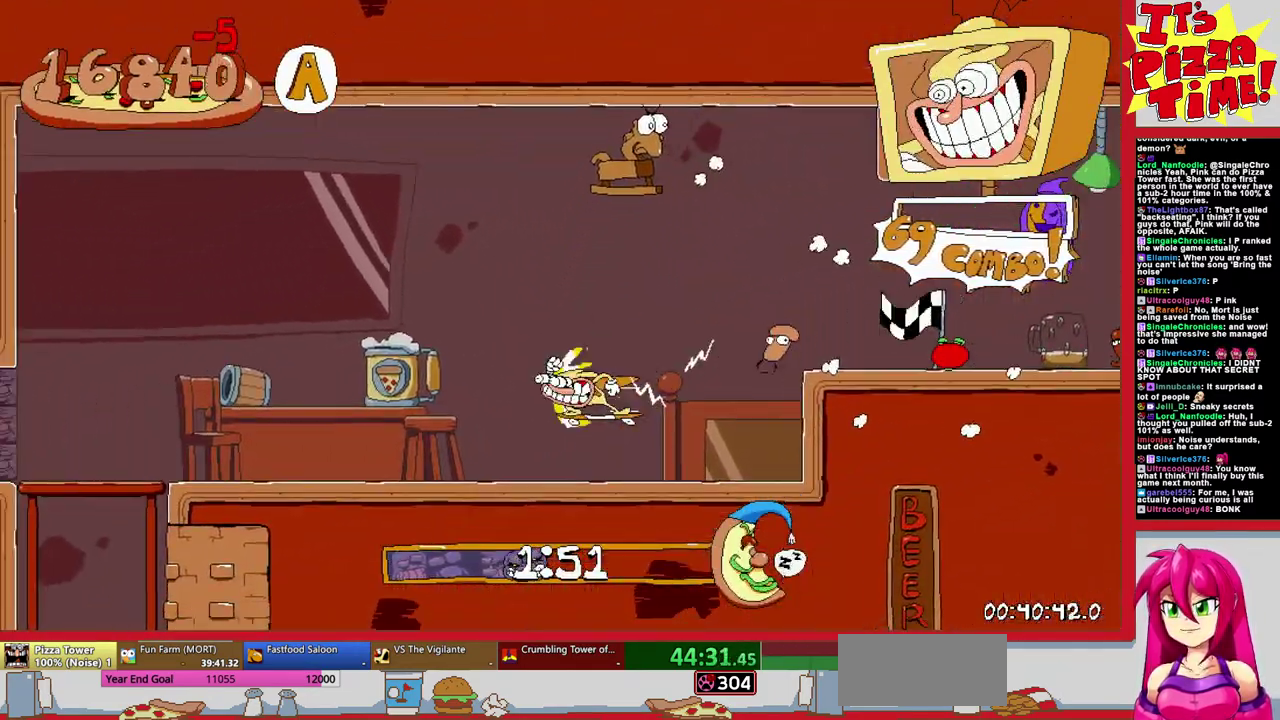
{"buttons": ["R1", "DPAD_LEFT"], "events": []}
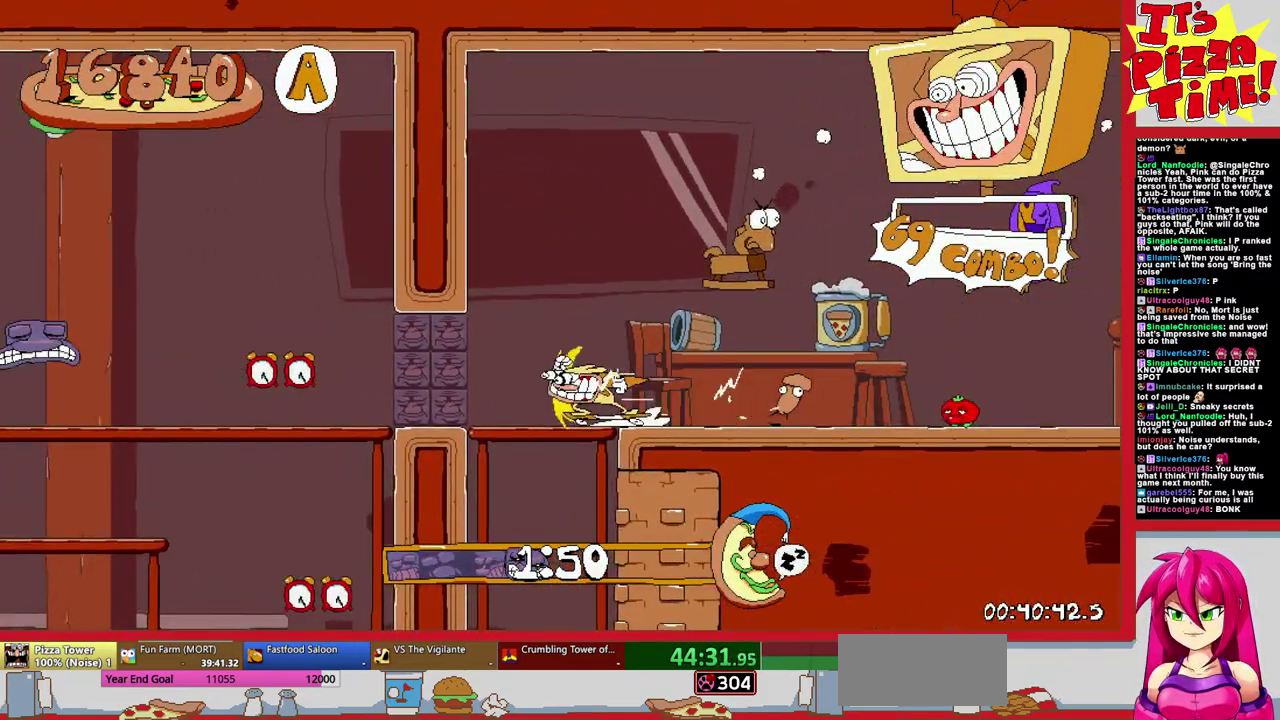
{"buttons": ["R1", "DPAD_DOWN", "DPAD_RIGHT"], "events": [[433, "DPAD_DOWN", "down"], [450, "DPAD_LEFT", "up"], [500, "DPAD_RIGHT", "down"]]}
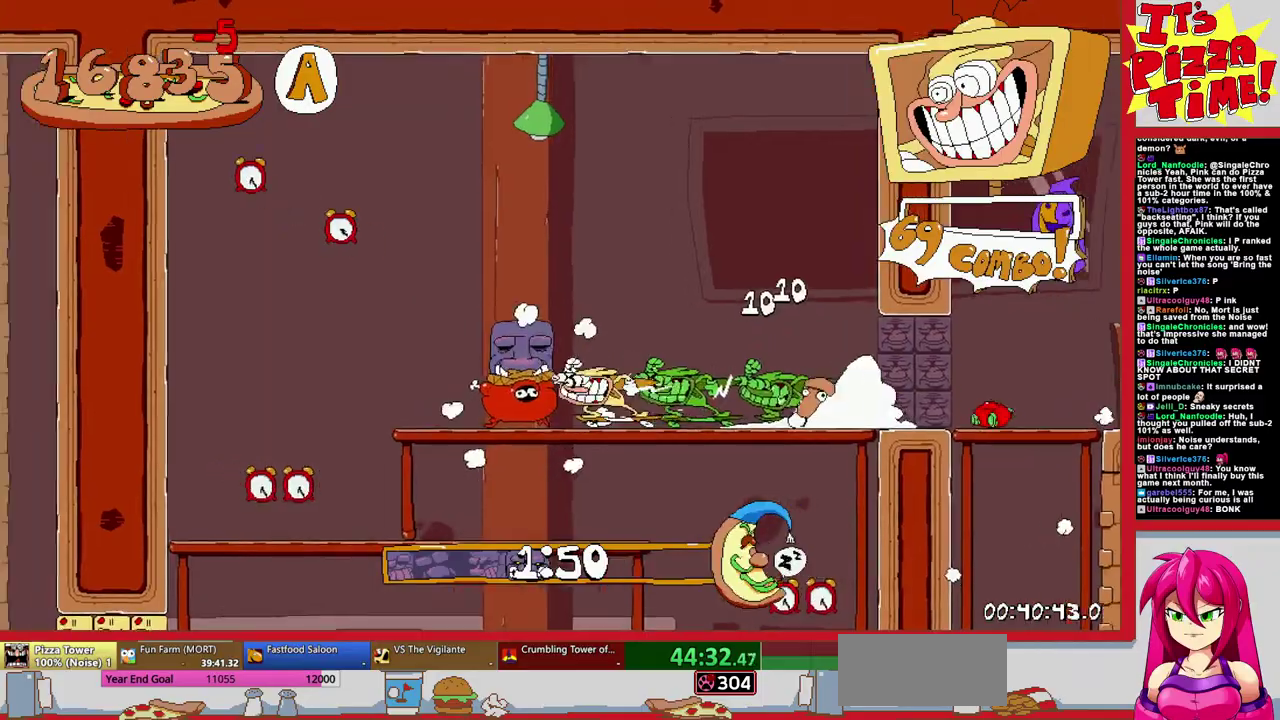
{"buttons": ["R1", "DPAD_RIGHT"], "events": [[100, "Y", "down"], [200, "Y", "up"], [233, "DPAD_DOWN", "up"]]}
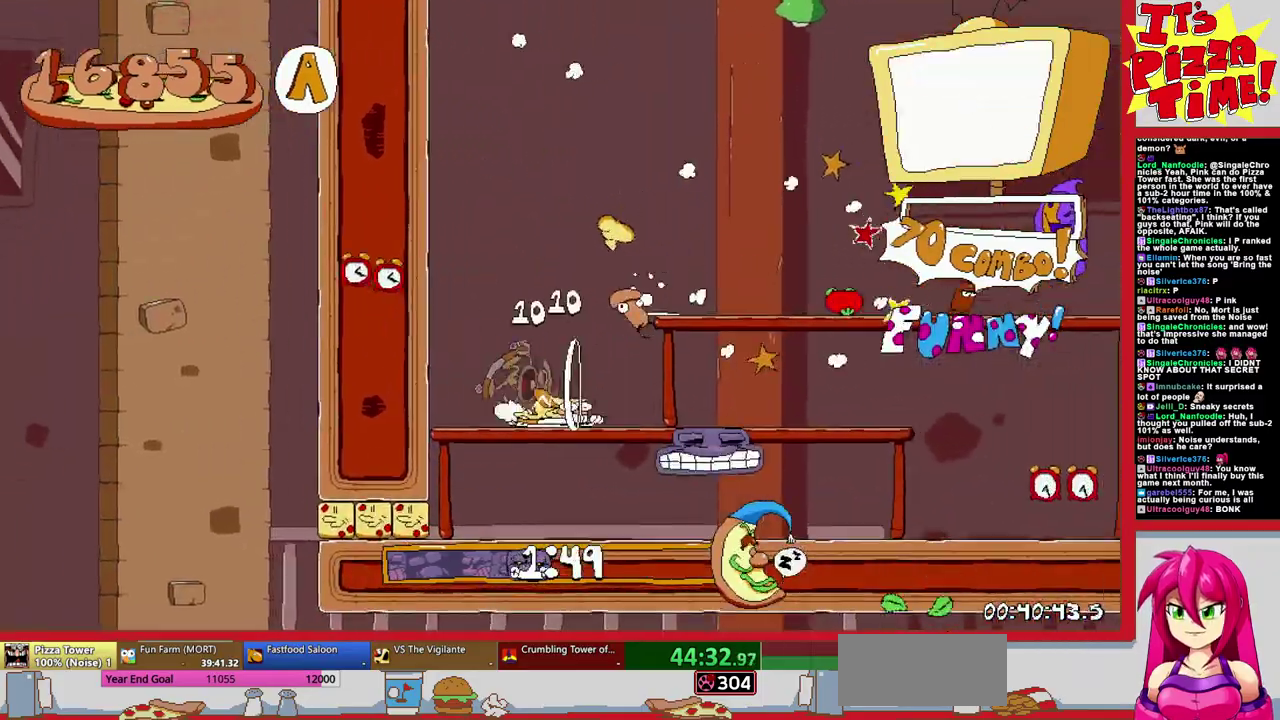
{"buttons": ["Y", "R1", "DPAD_DOWN", "DPAD_LEFT"], "events": [[183, "DPAD_DOWN", "down"], [200, "DPAD_RIGHT", "up"], [217, "DPAD_LEFT", "down"], [283, "Y", "down"], [400, "Y", "up"], [467, "Y", "down"]]}
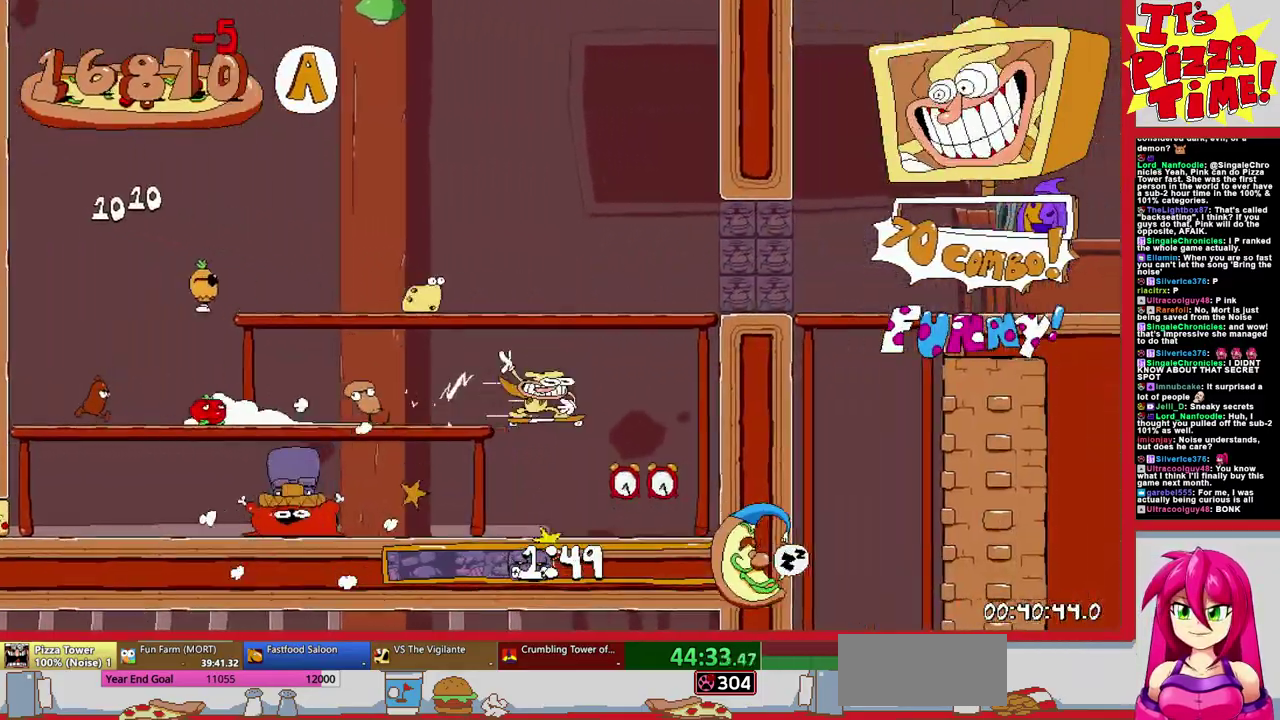
{"buttons": ["R1", "DPAD_LEFT"], "events": [[33, "Y", "up"], [83, "DPAD_DOWN", "up"]]}
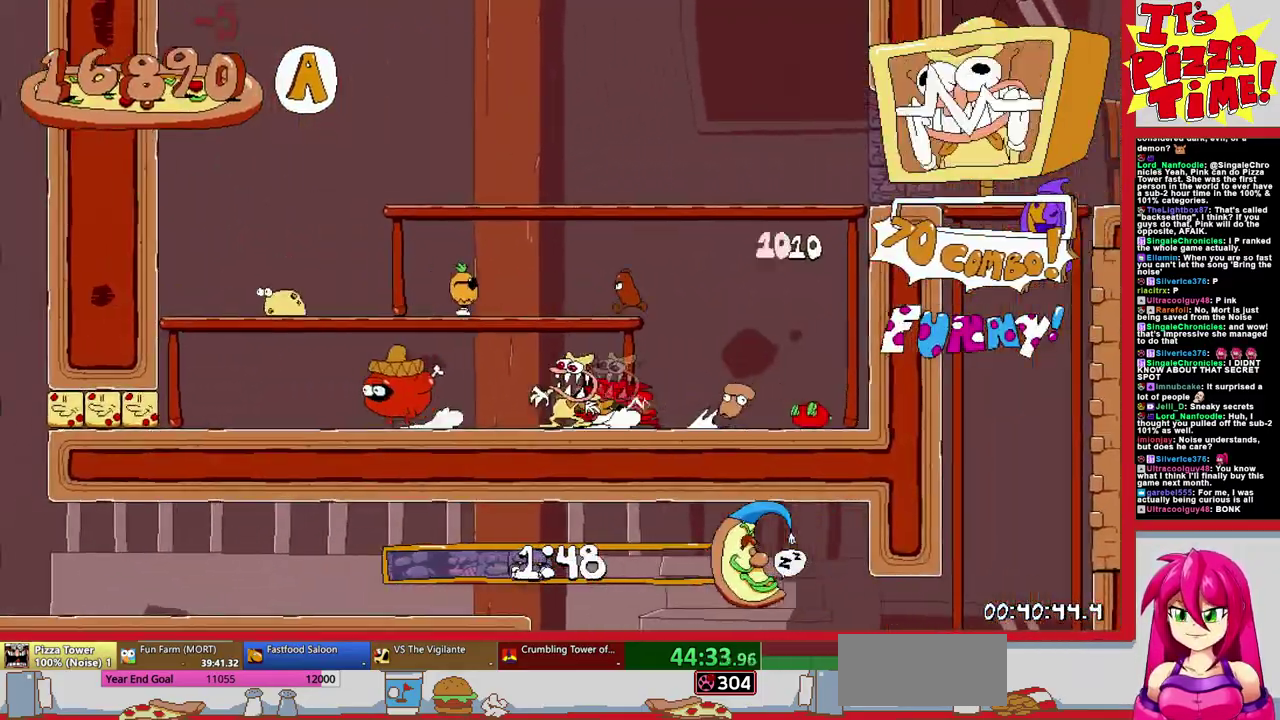
{"buttons": ["R1", "DPAD_DOWN", "DPAD_LEFT"], "events": [[117, "DPAD_DOWN", "down"]]}
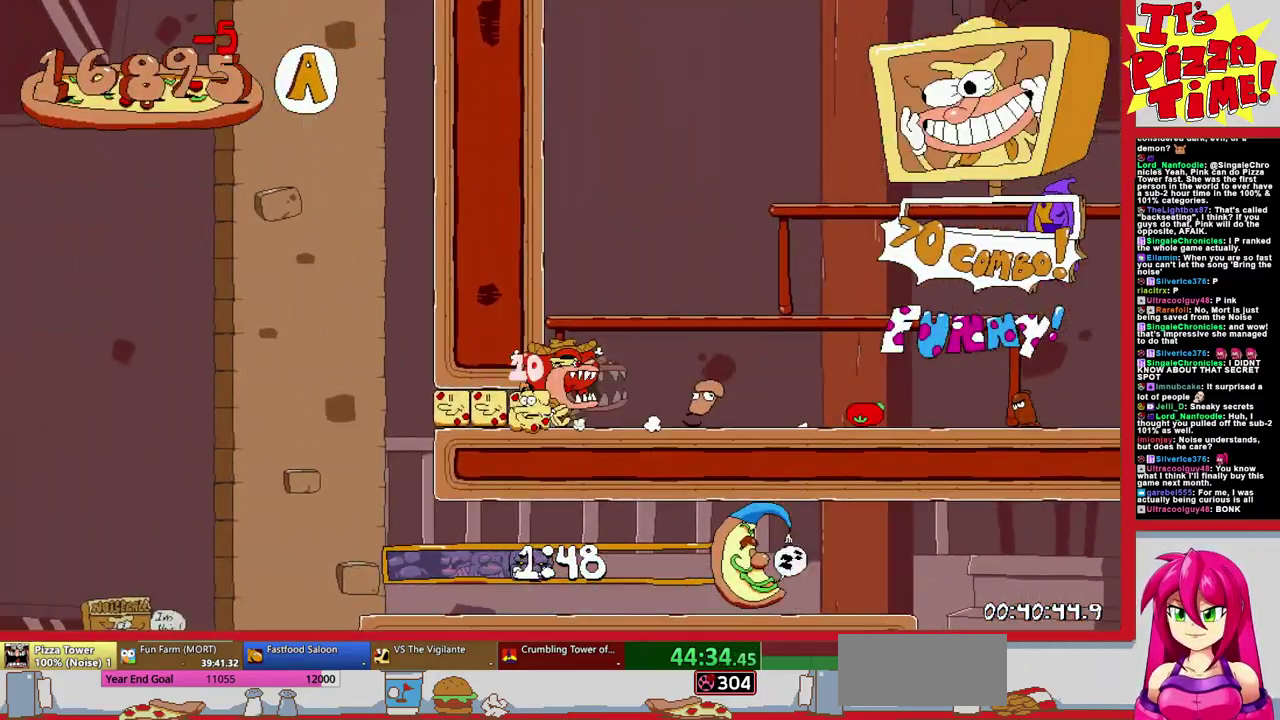
{"buttons": ["R1", "DPAD_DOWN", "DPAD_LEFT"], "events": [[17, "Y", "down"], [150, "Y", "up"]]}
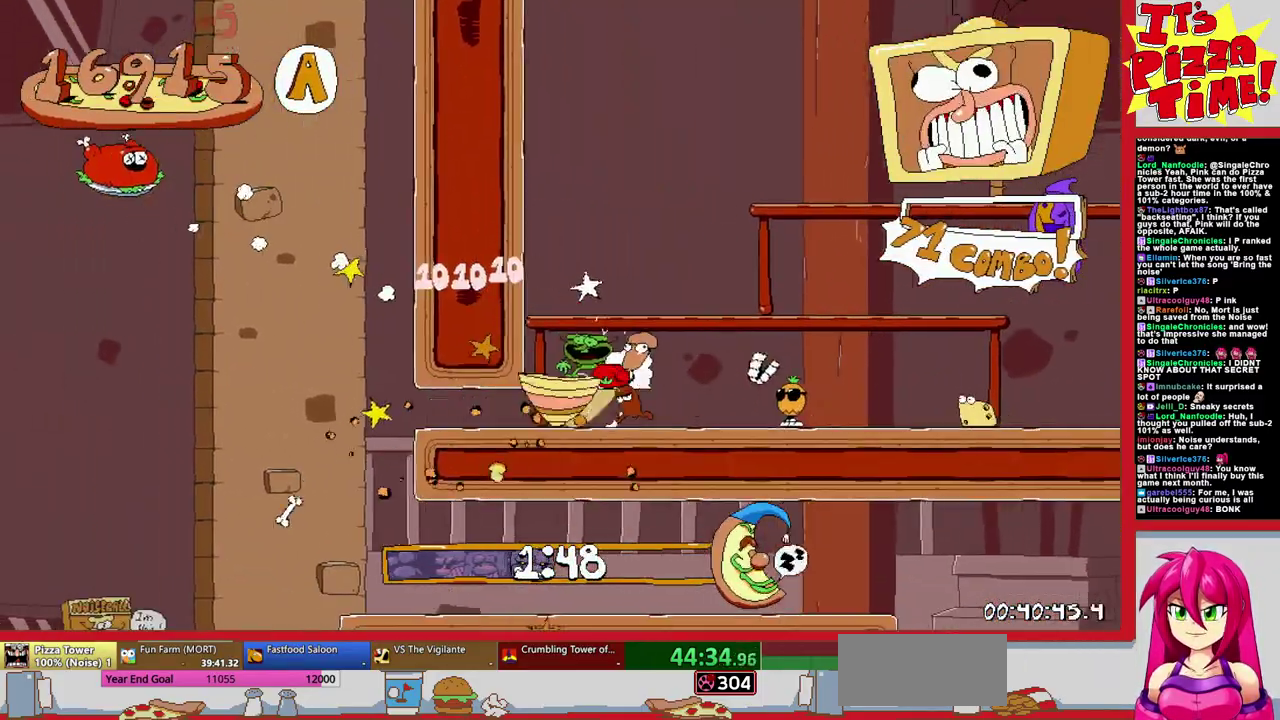
{"buttons": ["R1", "DPAD_LEFT"], "events": [[267, "Y", "down"], [367, "Y", "up"], [500, "DPAD_DOWN", "up"]]}